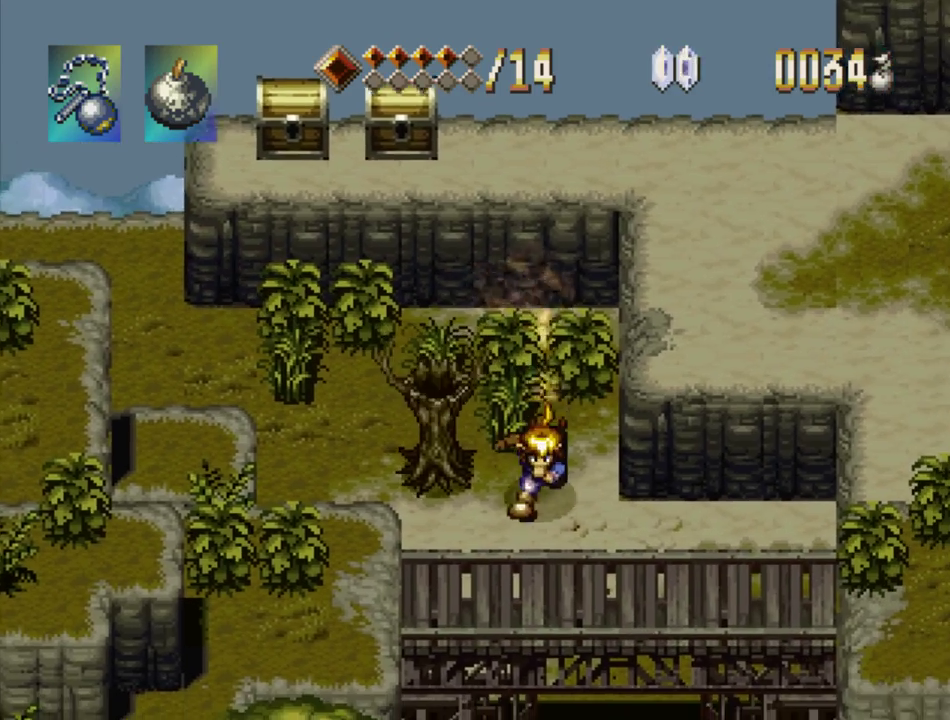
Gameplay with a controller (PlayStation layout); each line is a JSON object with the inputs held at the frame after it. "events" lists button and stick changes between this image and that frame as [ms after this image, input, new state], when the widget could be followed in between. Not read: L3 R3.
{"buttons": ["TRIANGLE", "DPAD_DOWN"], "events": []}
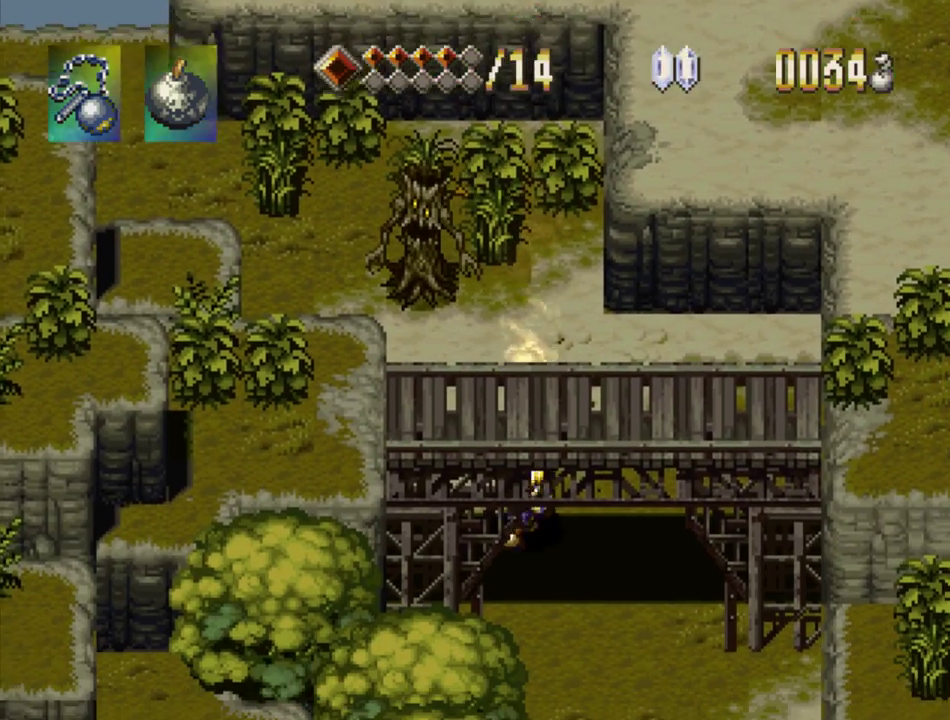
{"buttons": ["TRIANGLE", "DPAD_DOWN"], "events": []}
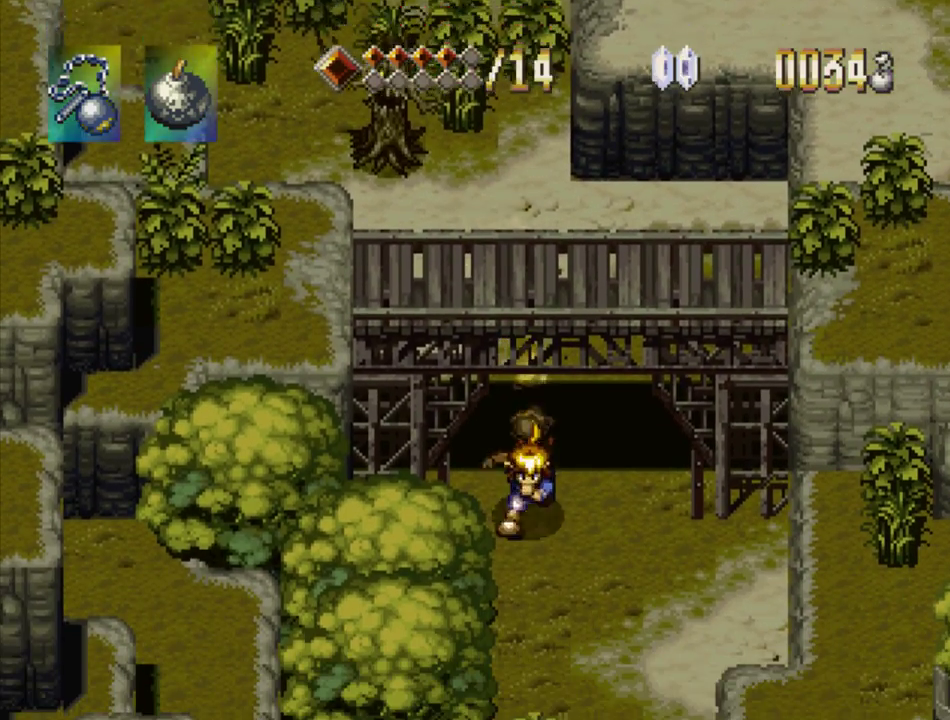
{"buttons": ["TRIANGLE", "DPAD_DOWN"], "events": []}
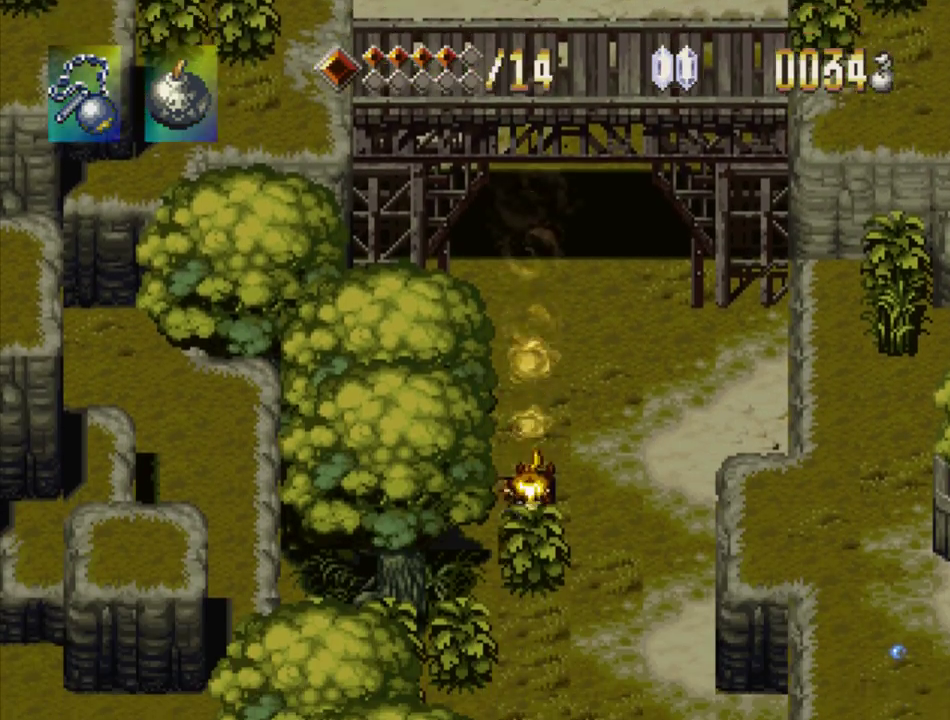
{"buttons": ["TRIANGLE", "DPAD_DOWN"], "events": []}
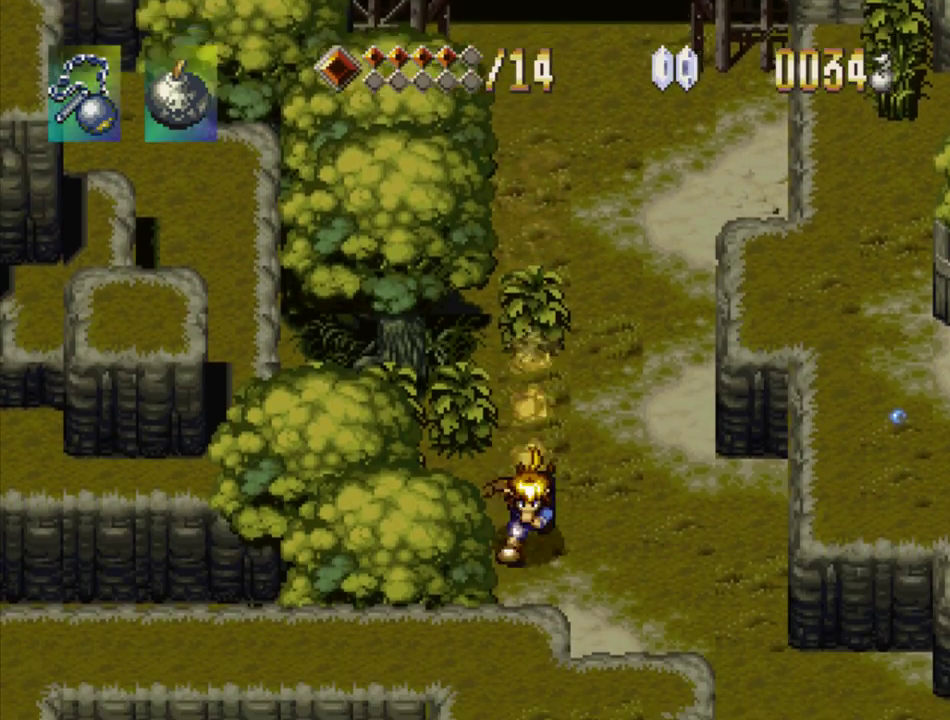
{"buttons": ["TRIANGLE", "DPAD_RIGHT"], "events": [[117, "DPAD_DOWN", "up"], [283, "DPAD_RIGHT", "down"]]}
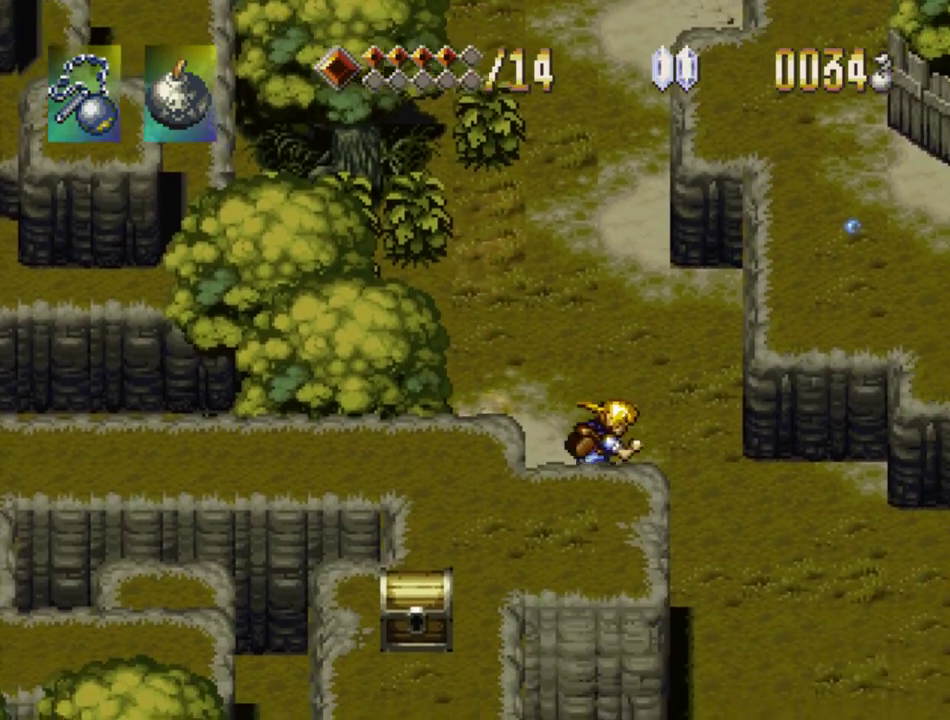
{"buttons": ["TRIANGLE", "DPAD_DOWN"], "events": [[200, "DPAD_RIGHT", "up"], [350, "DPAD_DOWN", "down"]]}
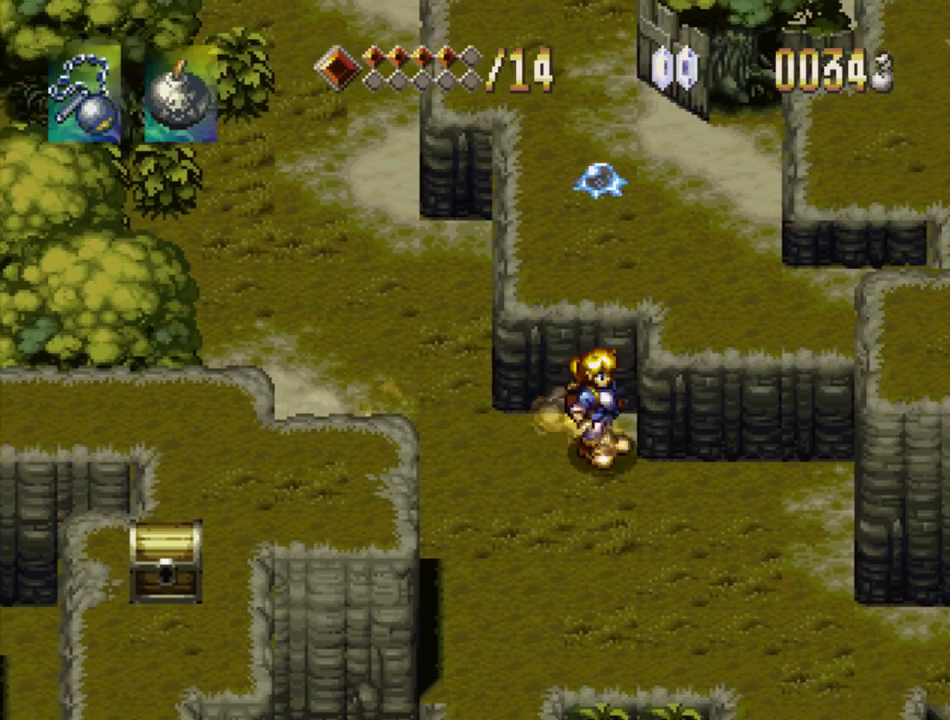
{"buttons": ["DPAD_DOWN"], "events": [[67, "DPAD_DOWN", "up"], [267, "DPAD_RIGHT", "down"], [300, "DPAD_DOWN", "down"], [500, "DPAD_RIGHT", "up"], [500, "TRIANGLE", "up"]]}
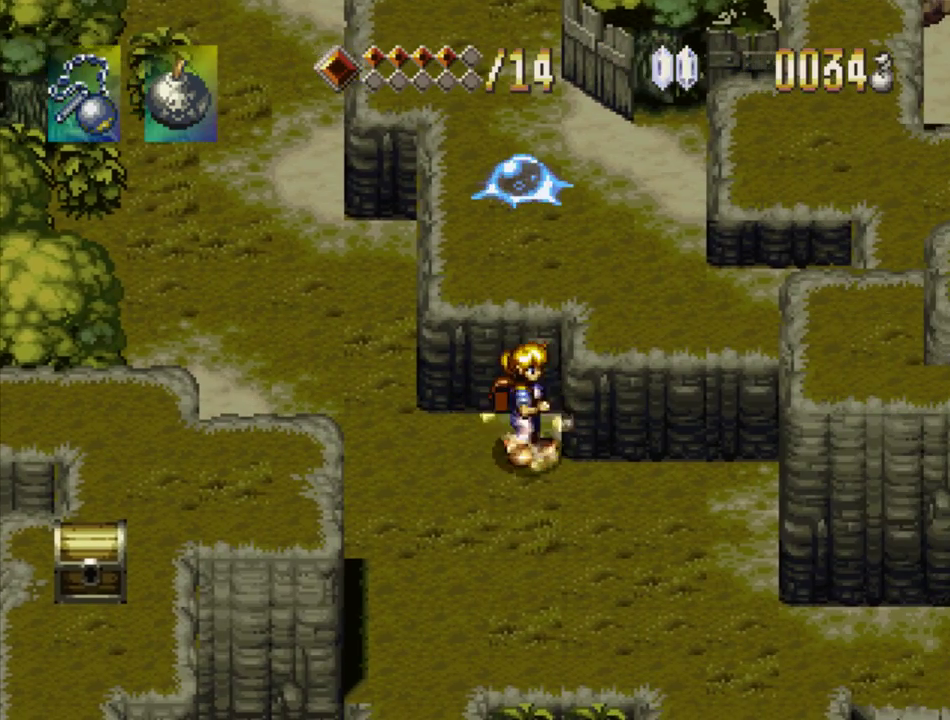
{"buttons": ["DPAD_DOWN", "DPAD_RIGHT"], "events": [[183, "DPAD_RIGHT", "down"]]}
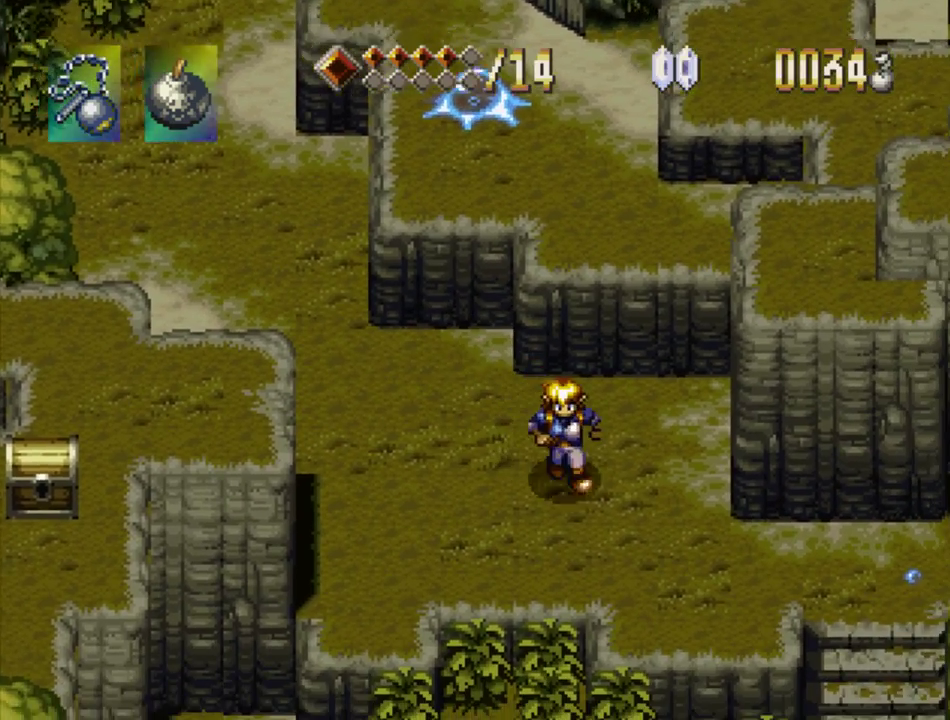
{"buttons": ["TRIANGLE", "DPAD_RIGHT"], "events": [[300, "DPAD_DOWN", "up"], [317, "TRIANGLE", "down"]]}
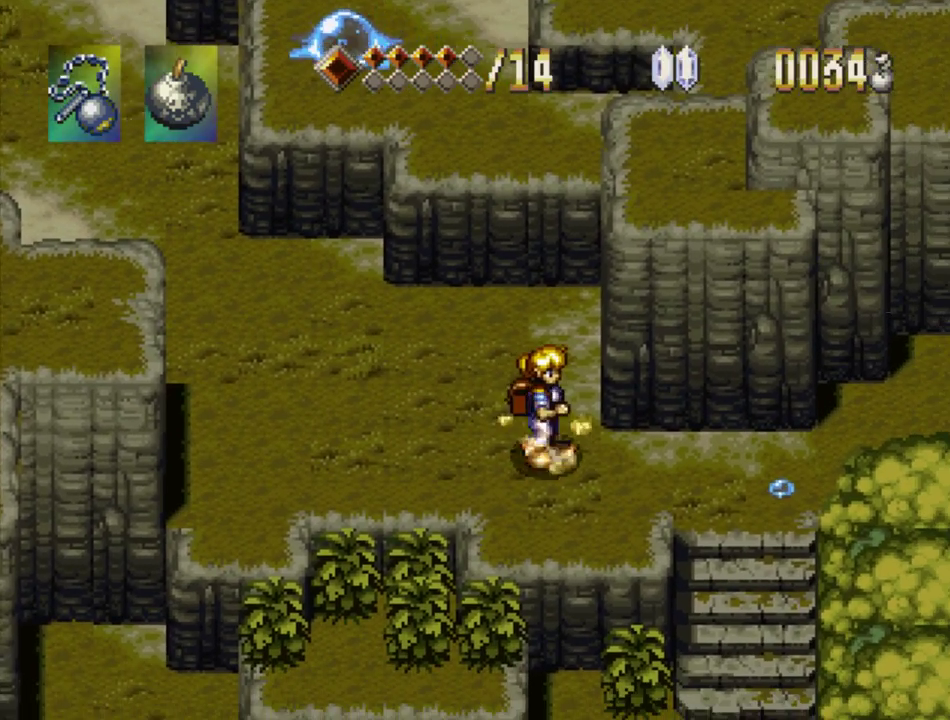
{"buttons": ["TRIANGLE", "DPAD_RIGHT"], "events": []}
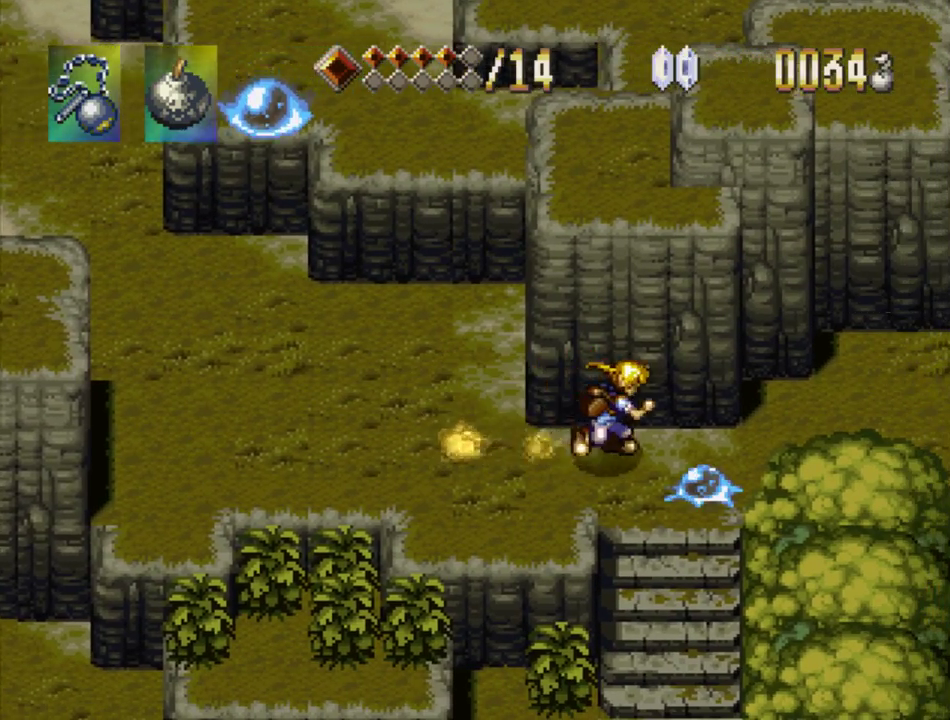
{"buttons": ["DPAD_UP", "DPAD_RIGHT"], "events": [[167, "TRIANGLE", "up"], [417, "DPAD_UP", "down"]]}
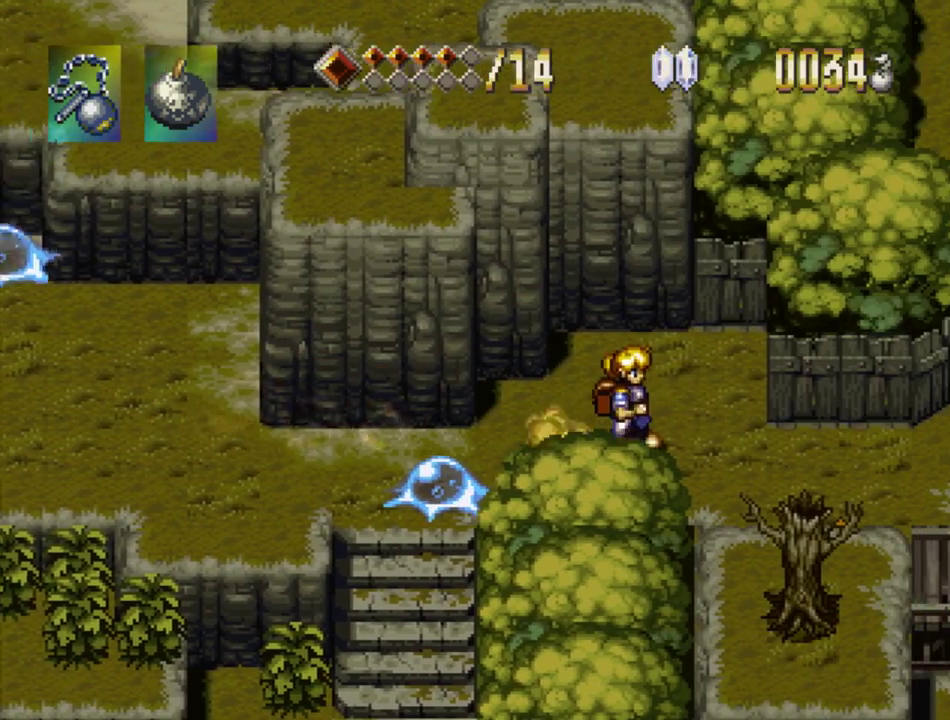
{"buttons": ["DPAD_RIGHT"], "events": [[83, "DPAD_UP", "up"], [300, "DPAD_DOWN", "down"], [433, "DPAD_DOWN", "up"]]}
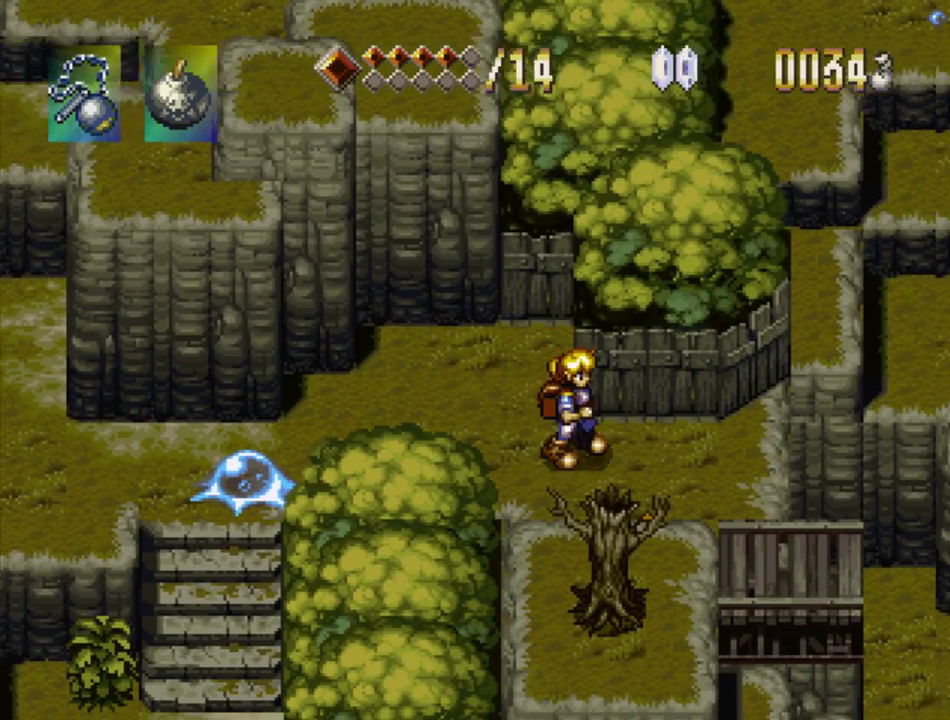
{"buttons": [], "events": [[150, "DPAD_RIGHT", "up"], [317, "DPAD_UP", "down"], [450, "DPAD_UP", "up"]]}
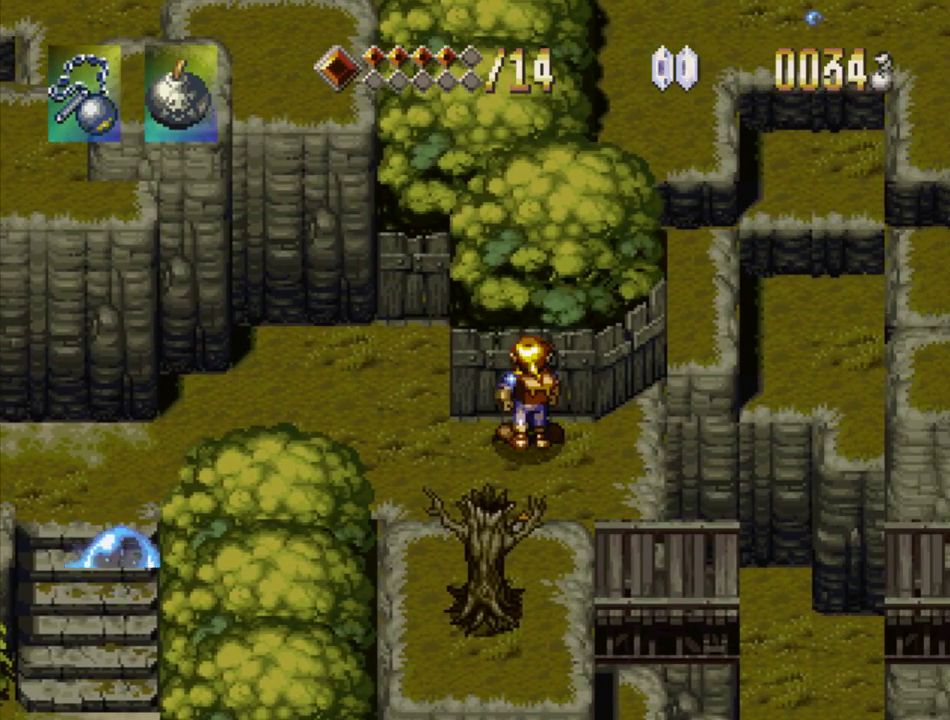
{"buttons": [], "events": [[300, "DPAD_RIGHT", "down"], [350, "DPAD_RIGHT", "up"]]}
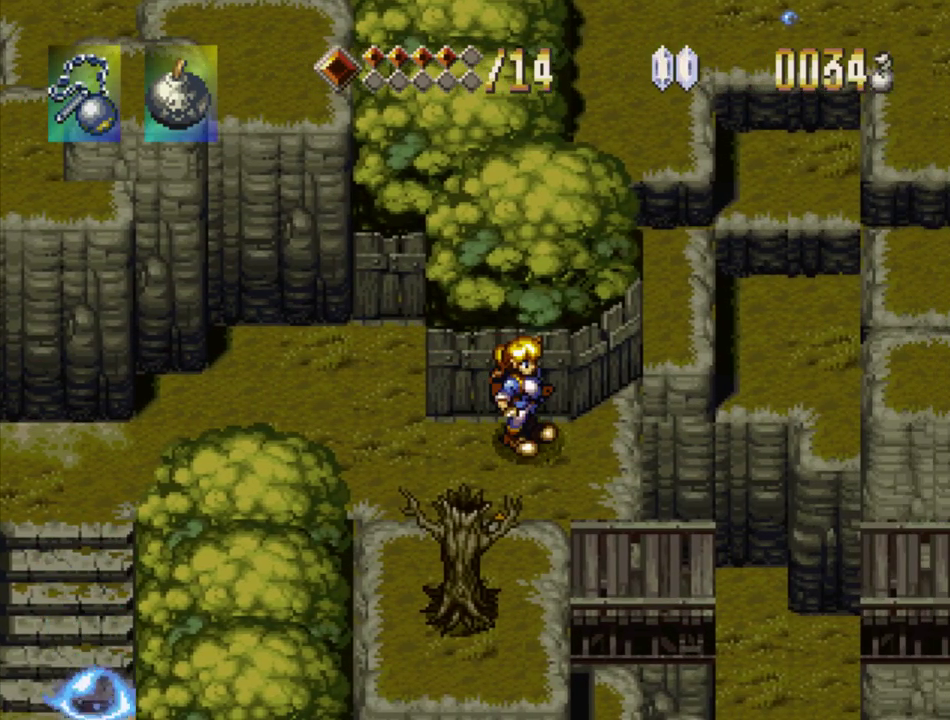
{"buttons": [], "events": []}
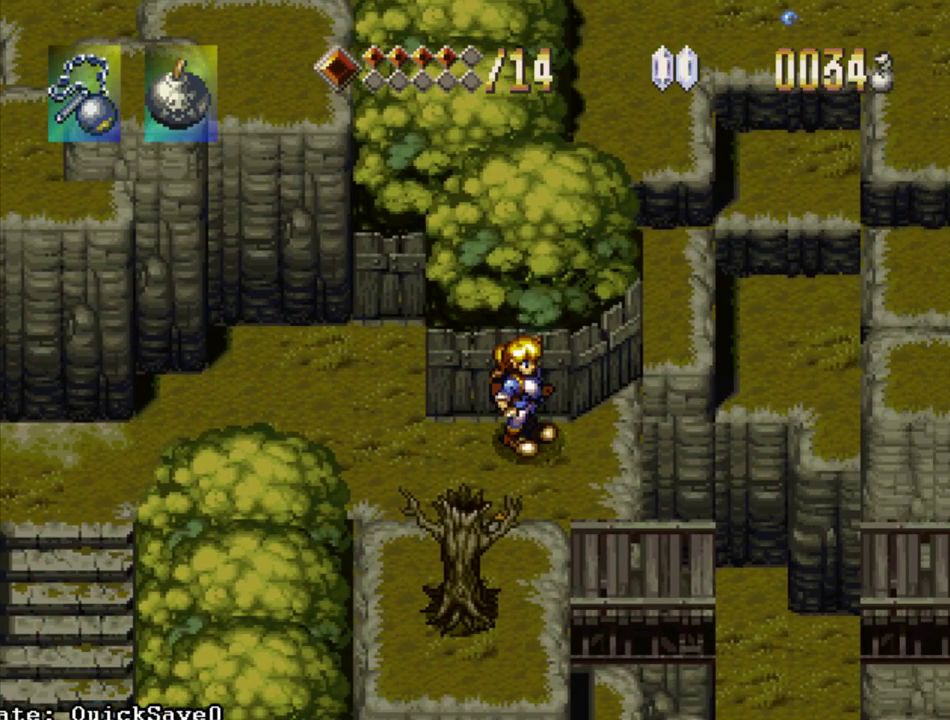
{"buttons": [], "events": [[267, "DPAD_RIGHT", "down"], [400, "DPAD_RIGHT", "up"]]}
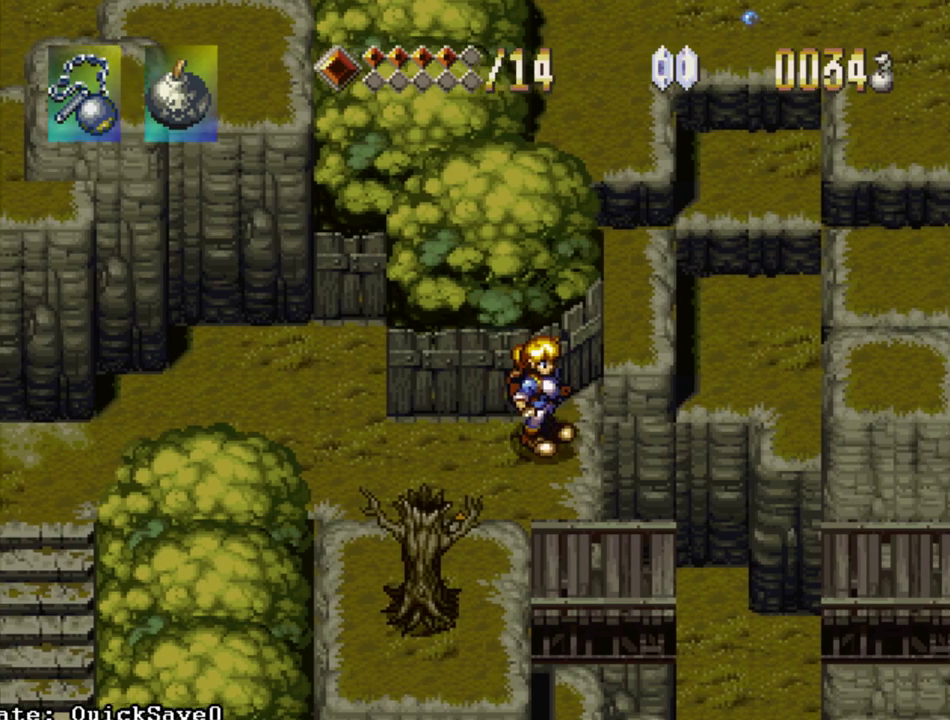
{"buttons": [], "events": [[133, "DPAD_RIGHT", "down"], [200, "DPAD_RIGHT", "up"]]}
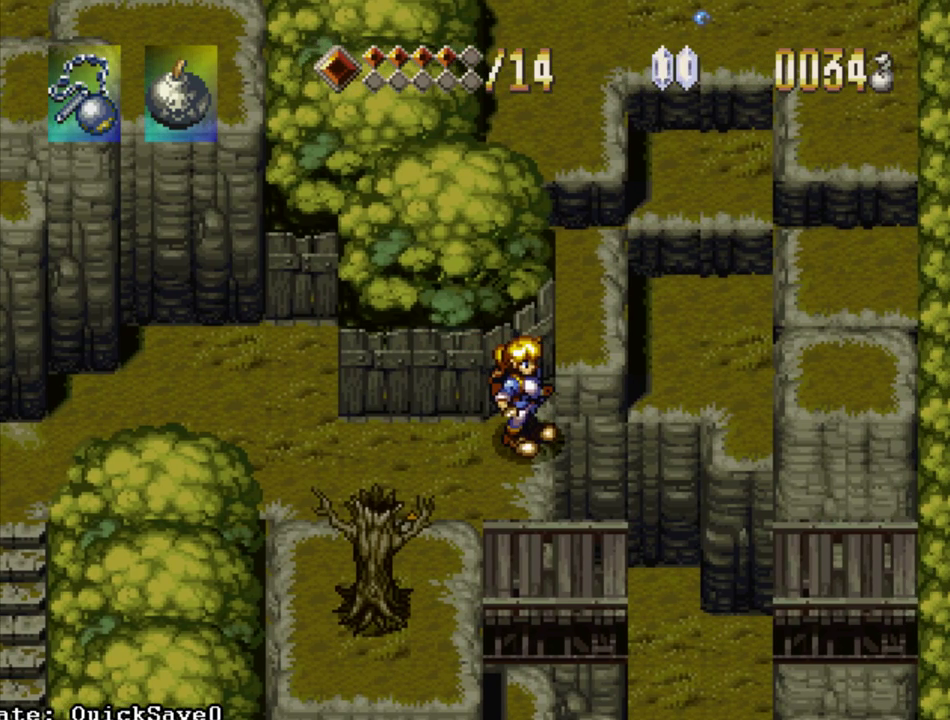
{"buttons": [], "events": [[233, "CROSS", "down"], [300, "CIRCLE", "down"], [317, "CROSS", "up"], [383, "CIRCLE", "up"]]}
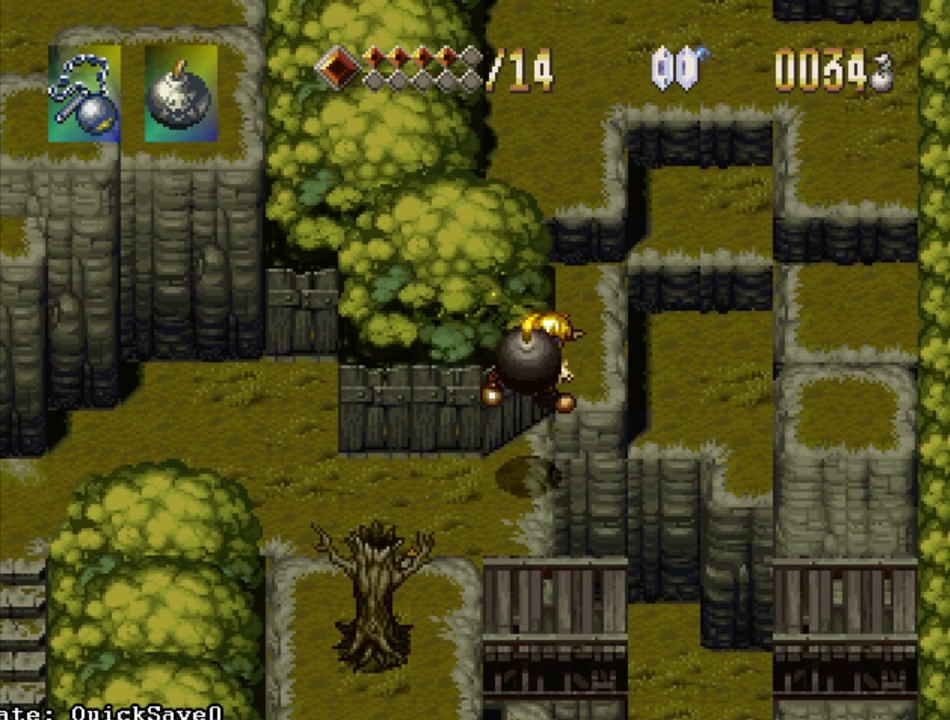
{"buttons": [], "events": [[167, "DPAD_RIGHT", "down"], [250, "DPAD_RIGHT", "up"]]}
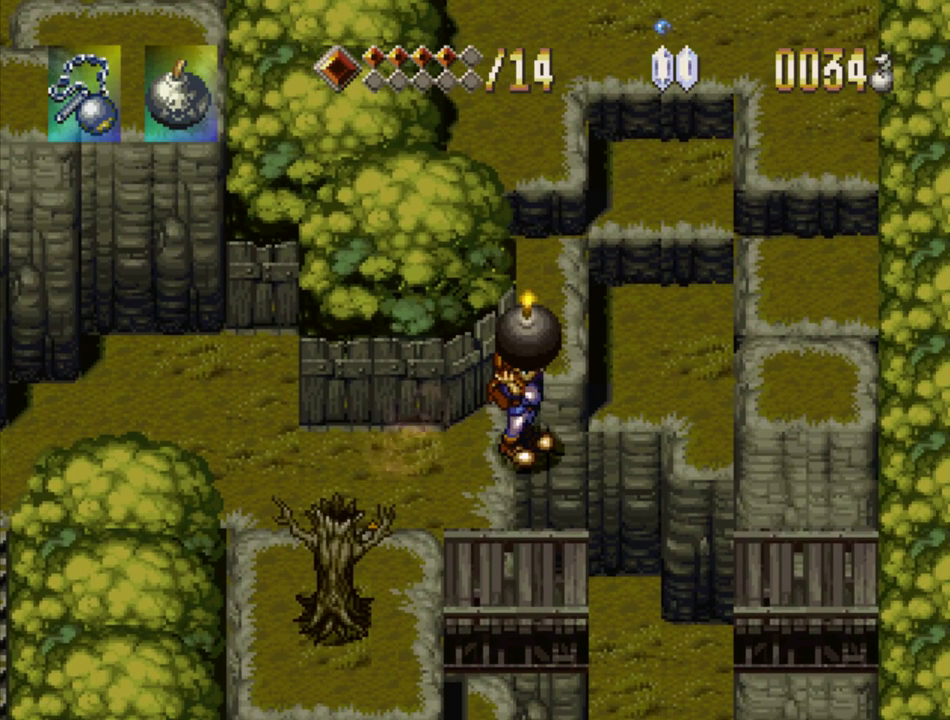
{"buttons": ["CROSS", "DPAD_UP", "DPAD_RIGHT"], "events": [[133, "DPAD_UP", "down"], [200, "DPAD_UP", "up"], [500, "CROSS", "down"], [500, "DPAD_RIGHT", "down"], [500, "DPAD_UP", "down"]]}
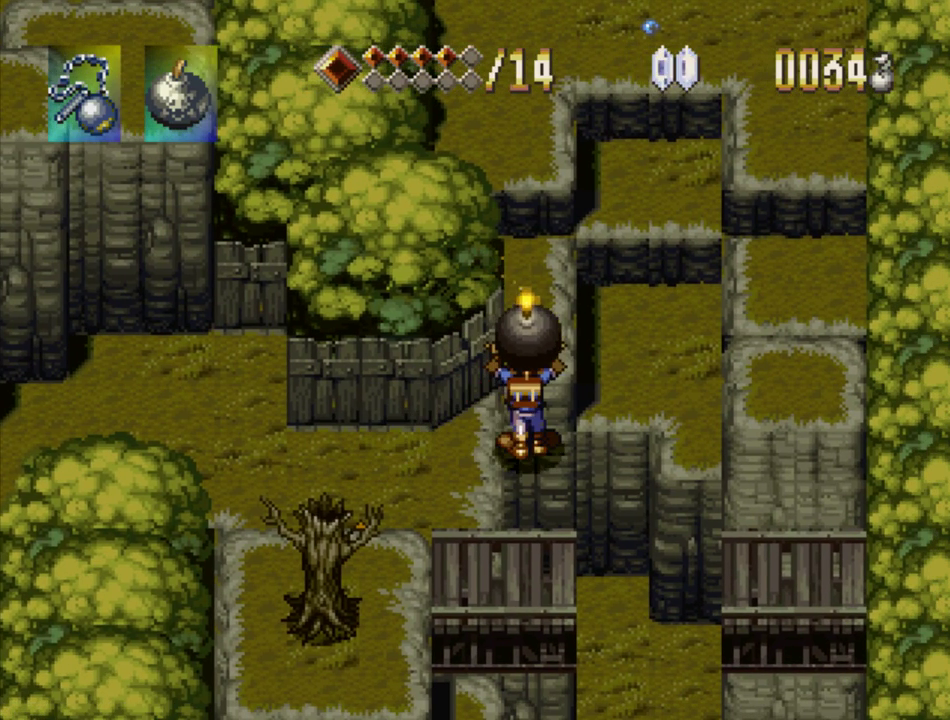
{"buttons": ["DPAD_UP", "DPAD_RIGHT"], "events": [[467, "CROSS", "up"]]}
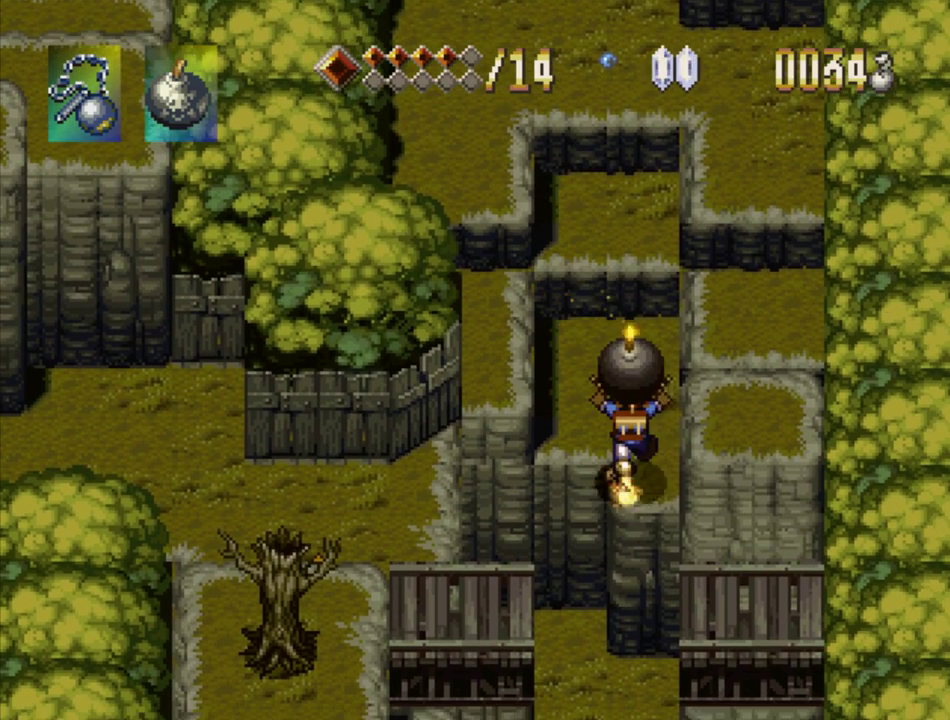
{"buttons": ["DPAD_DOWN"], "events": [[17, "DPAD_RIGHT", "up"], [117, "DPAD_UP", "up"], [417, "DPAD_DOWN", "down"]]}
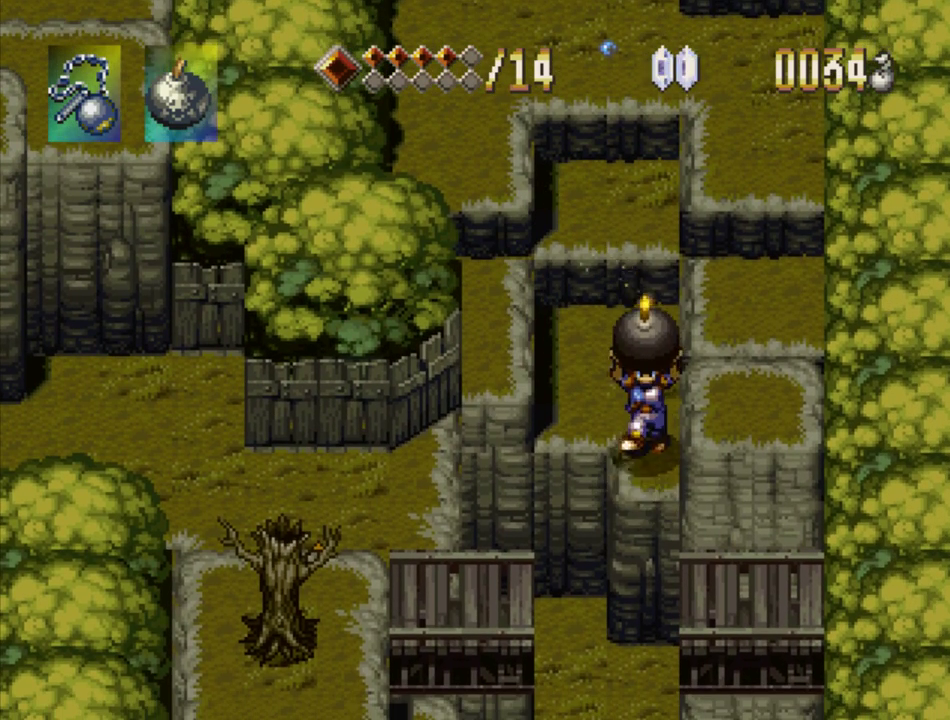
{"buttons": [], "events": [[83, "DPAD_DOWN", "up"], [83, "SQUARE", "down"], [300, "SQUARE", "up"]]}
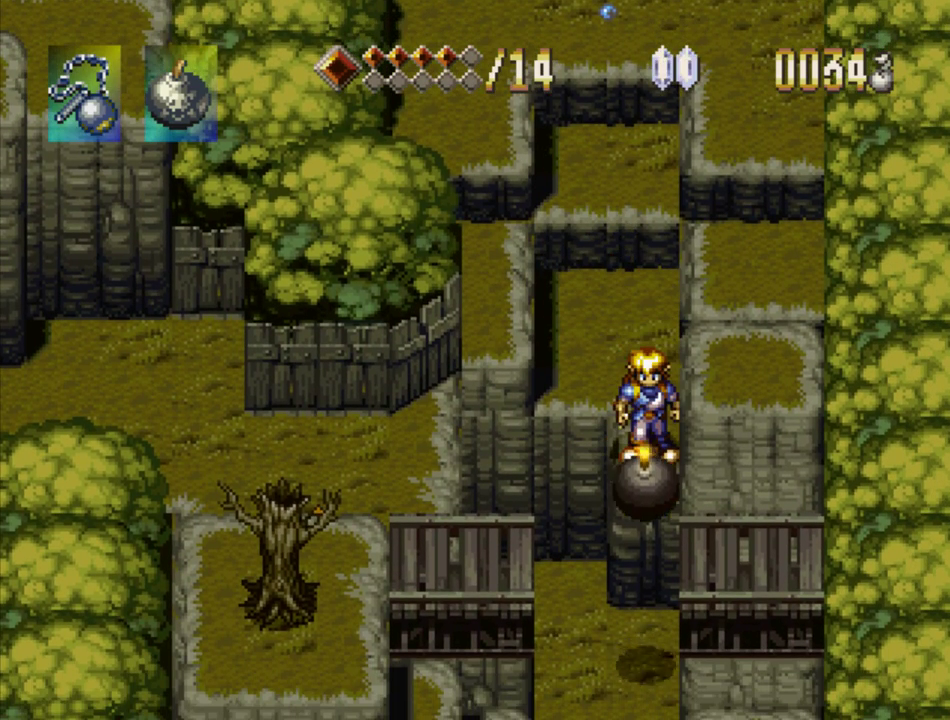
{"buttons": [], "events": []}
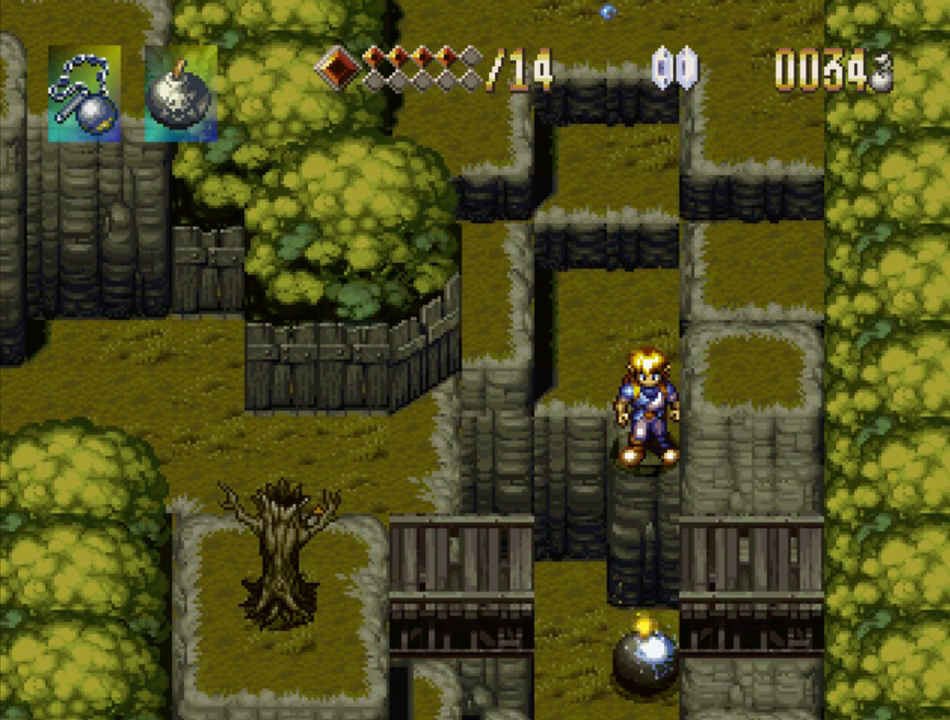
{"buttons": [], "events": []}
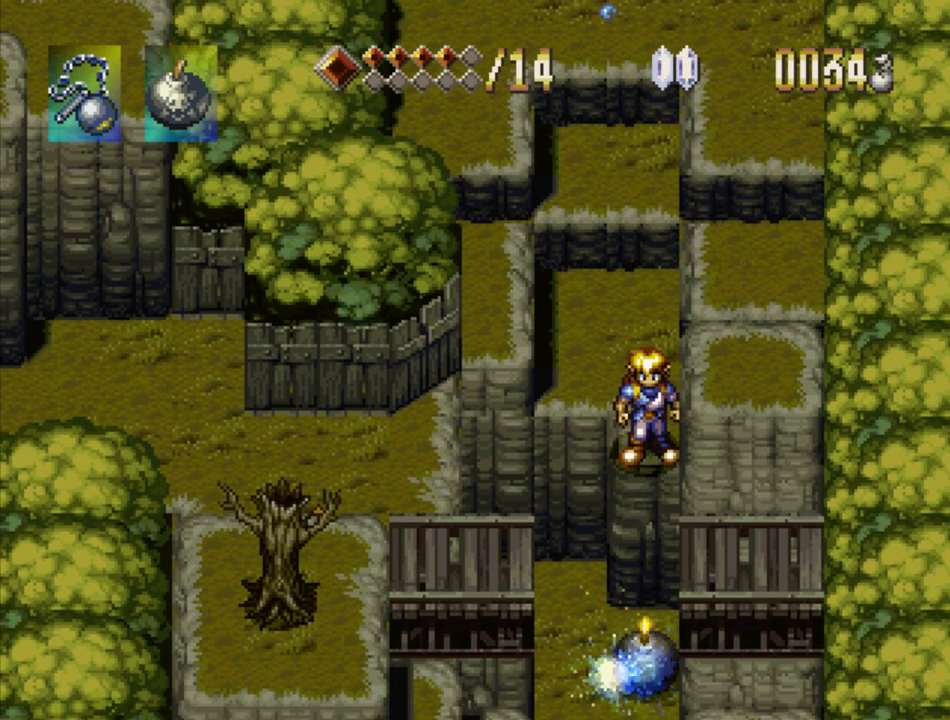
{"buttons": ["DPAD_RIGHT"], "events": [[500, "DPAD_RIGHT", "down"]]}
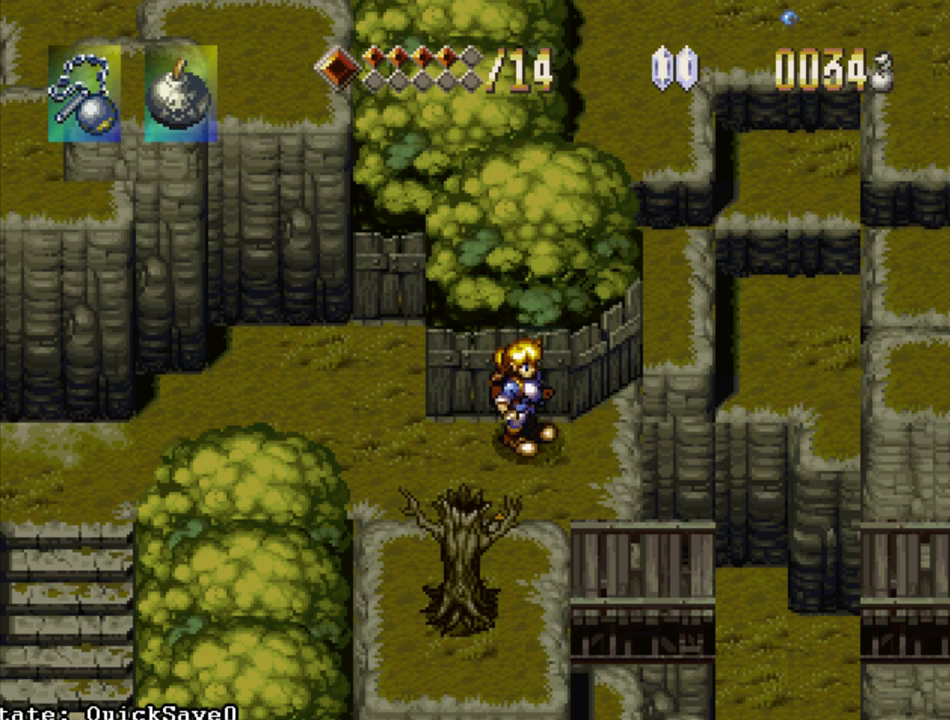
{"buttons": ["DPAD_UP"], "events": [[217, "DPAD_RIGHT", "up"], [467, "DPAD_UP", "down"]]}